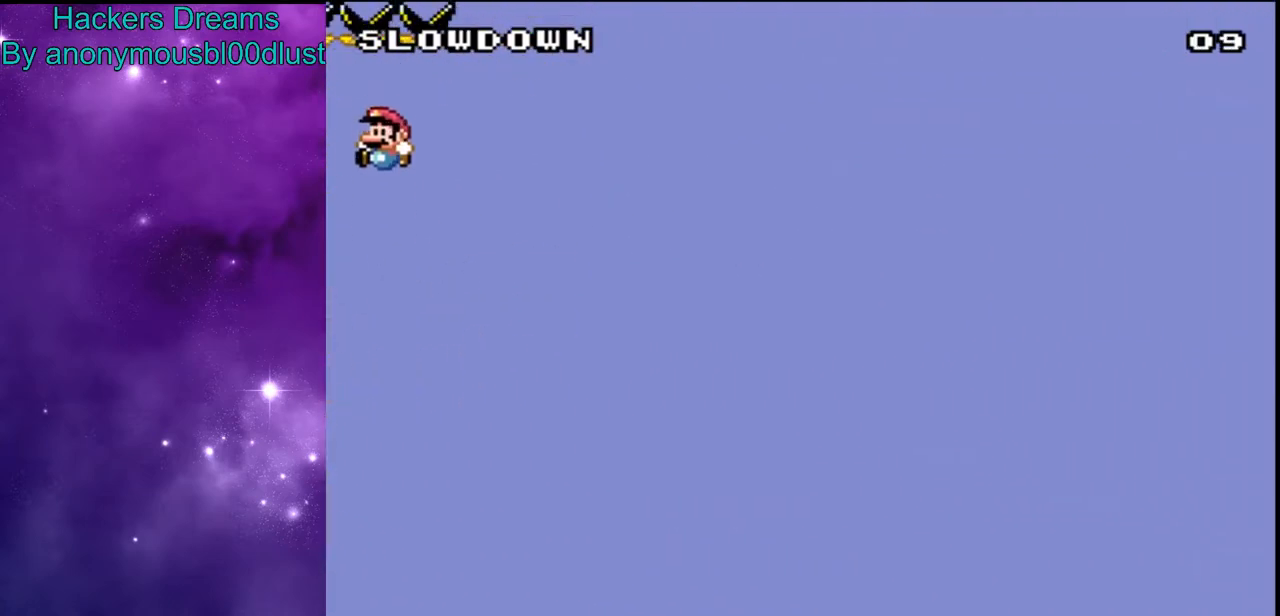
Gameplay with a controller (Nintendo layout); each line is a JSON object with the inputs held at the frame after it. "events" lists button and stick changes between this image and that frame as [ms after this image, input, new state], when the widget could be followed in between. Not read: DPAD_DOWN L3 R3.
{"buttons": ["B", "Y"], "events": []}
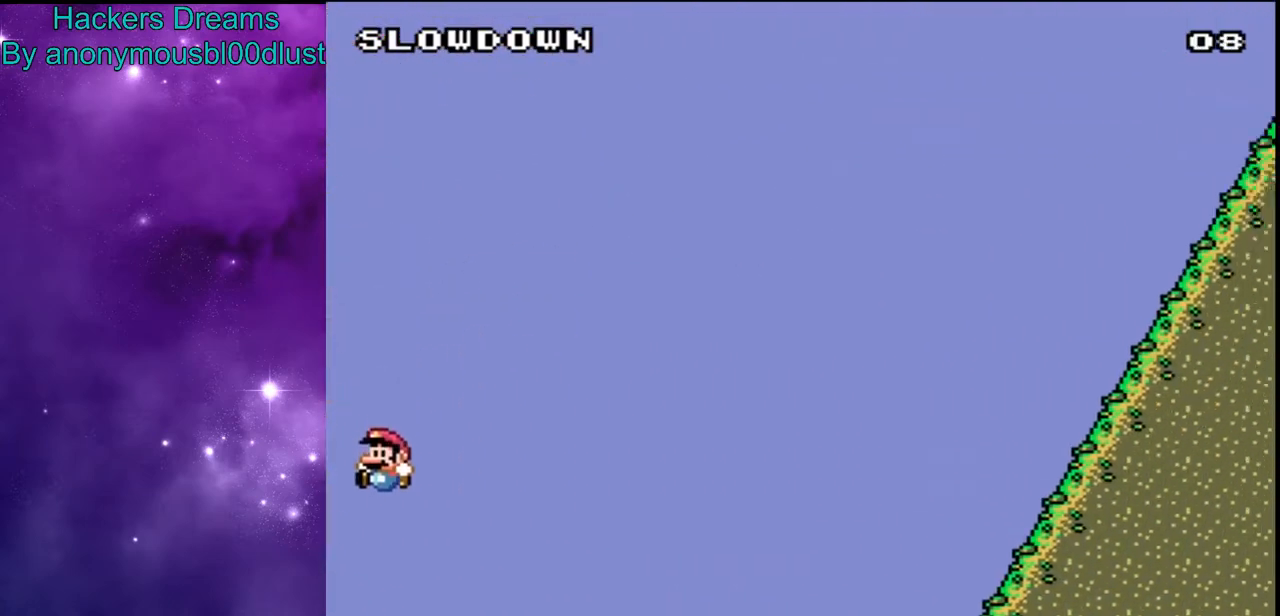
{"buttons": [], "events": [[433, "B", "up"], [433, "Y", "up"]]}
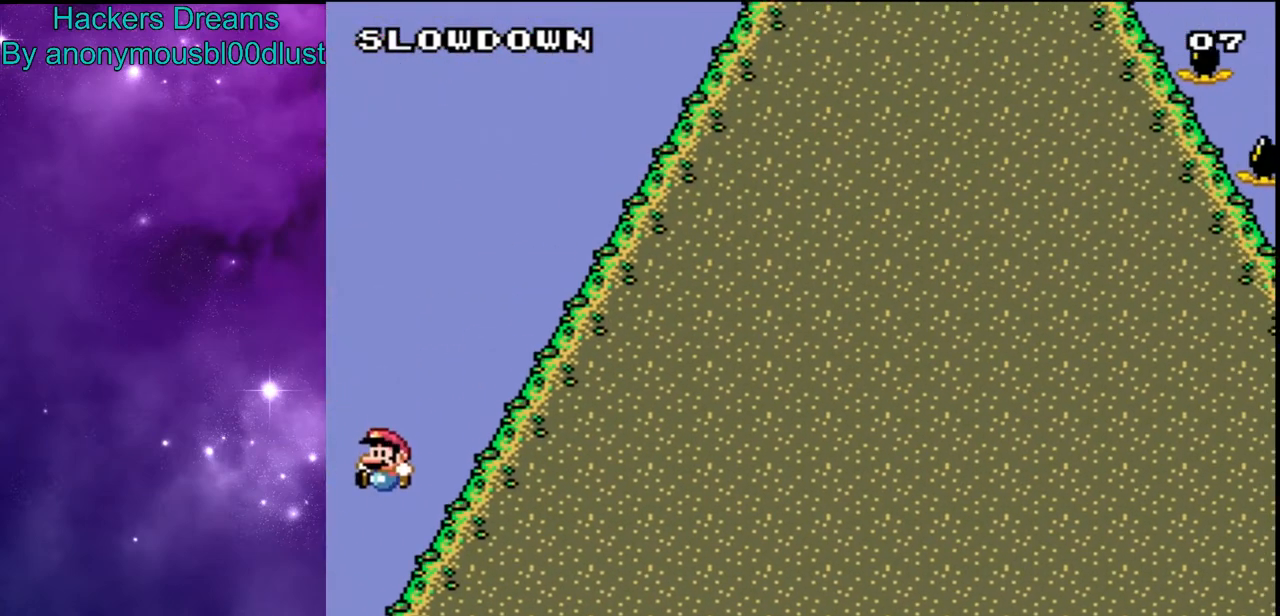
{"buttons": [], "events": []}
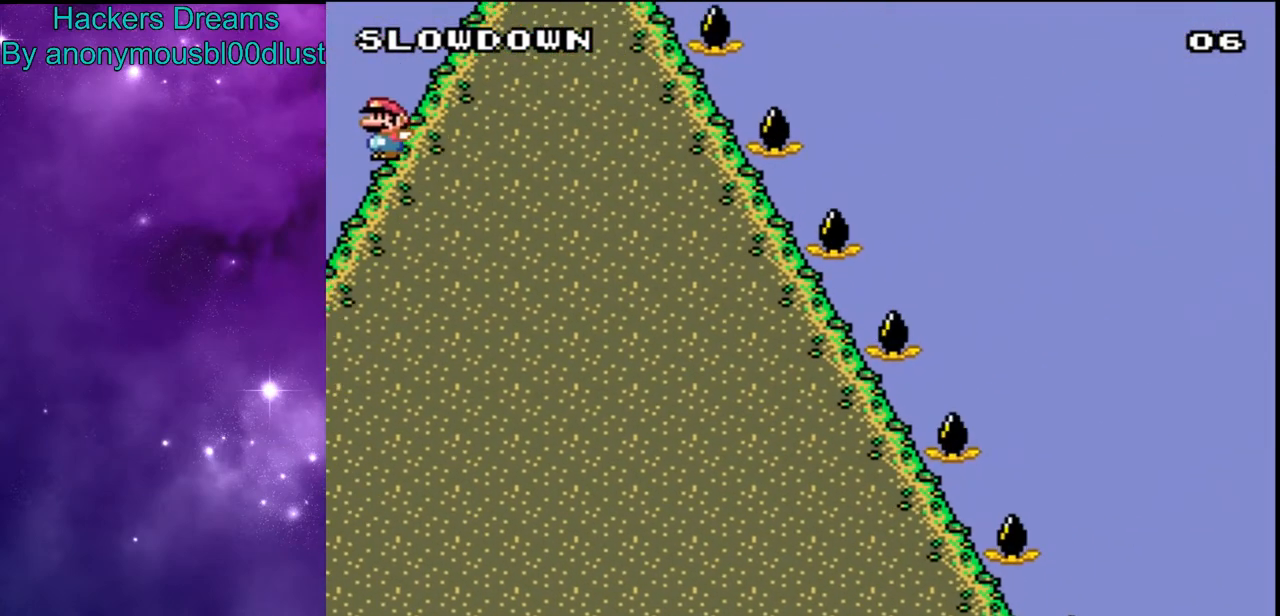
{"buttons": ["A", "B"], "events": [[200, "A", "down"], [233, "B", "down"]]}
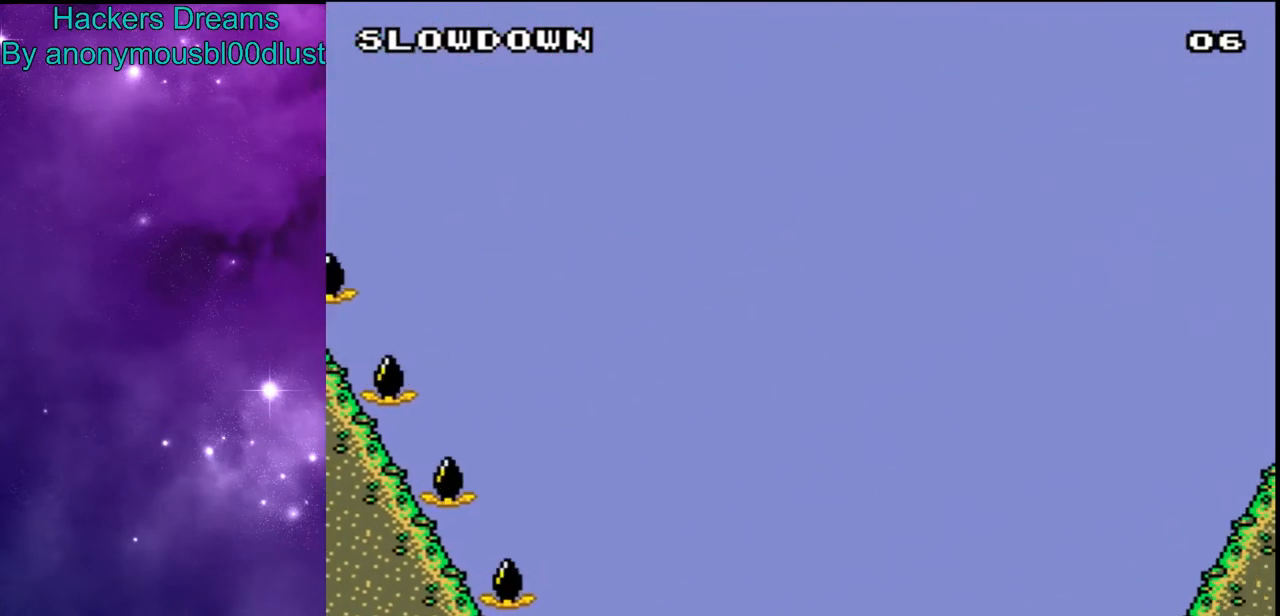
{"buttons": ["A", "B"], "events": []}
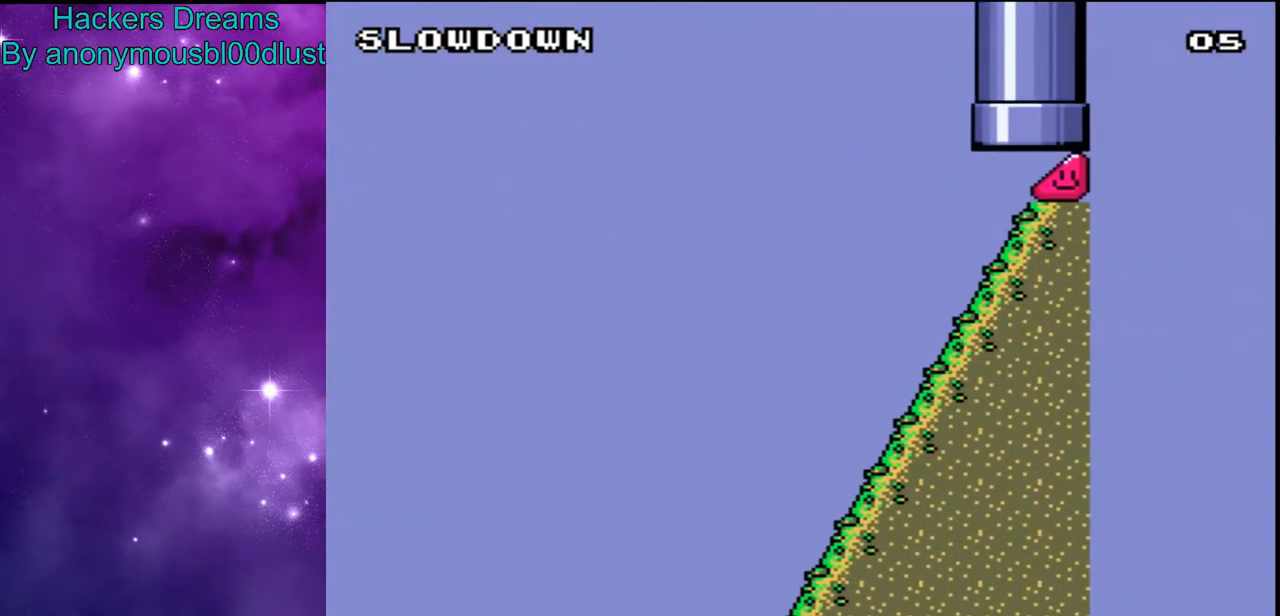
{"buttons": [], "events": [[67, "B", "up"], [100, "A", "up"]]}
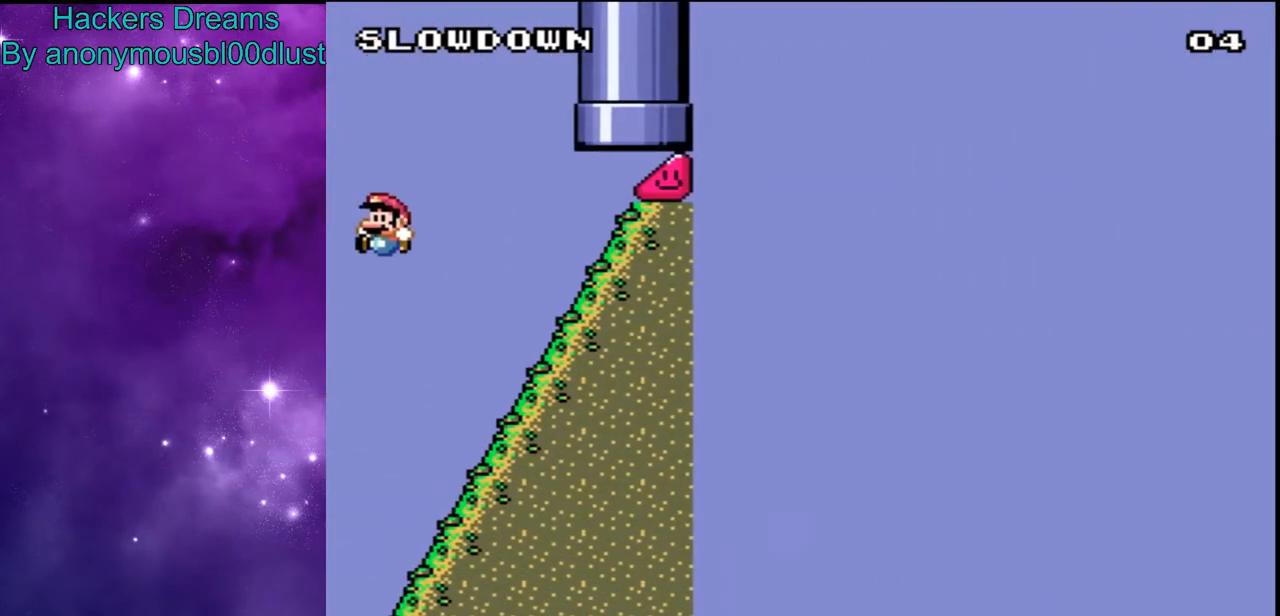
{"buttons": ["A", "B", "DPAD_UP", "DPAD_LEFT"], "events": [[33, "DPAD_UP", "down"], [67, "DPAD_LEFT", "down"], [167, "A", "down"], [267, "B", "down"]]}
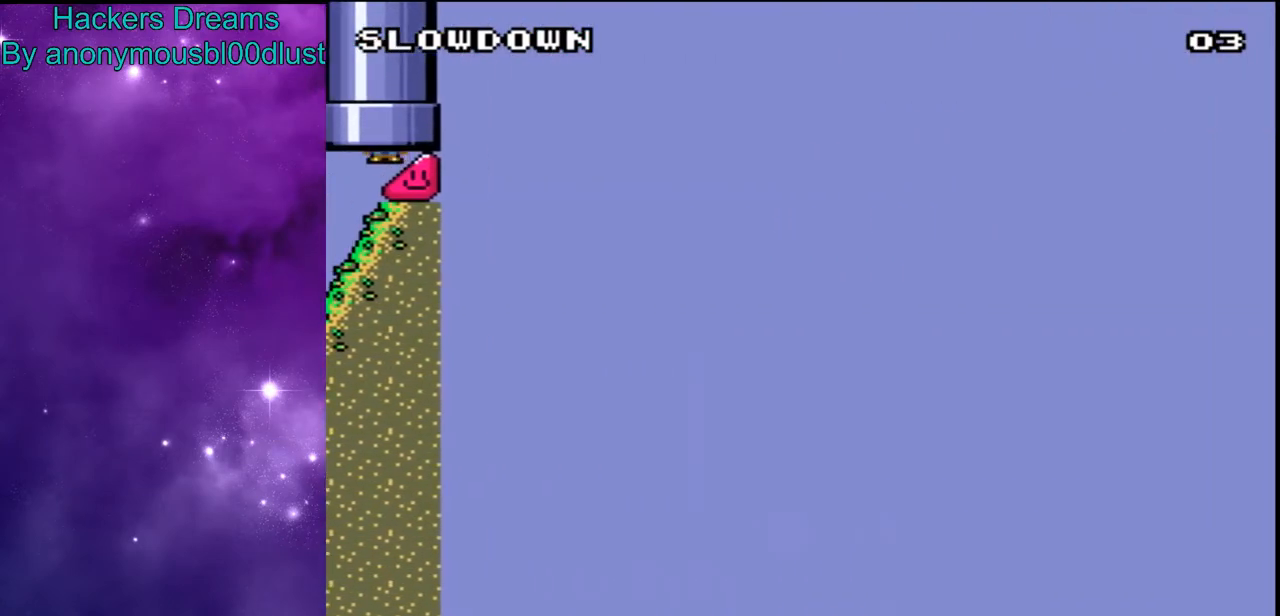
{"buttons": [], "events": [[200, "DPAD_LEFT", "up"], [200, "DPAD_UP", "up"], [267, "A", "up"], [267, "B", "up"]]}
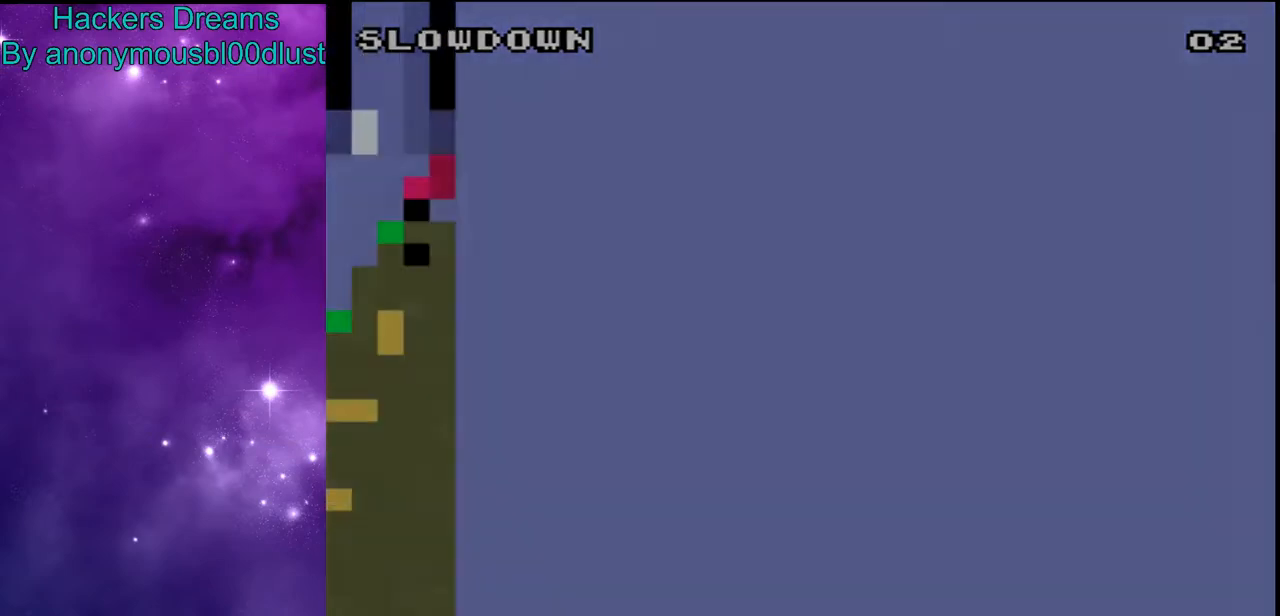
{"buttons": [], "events": []}
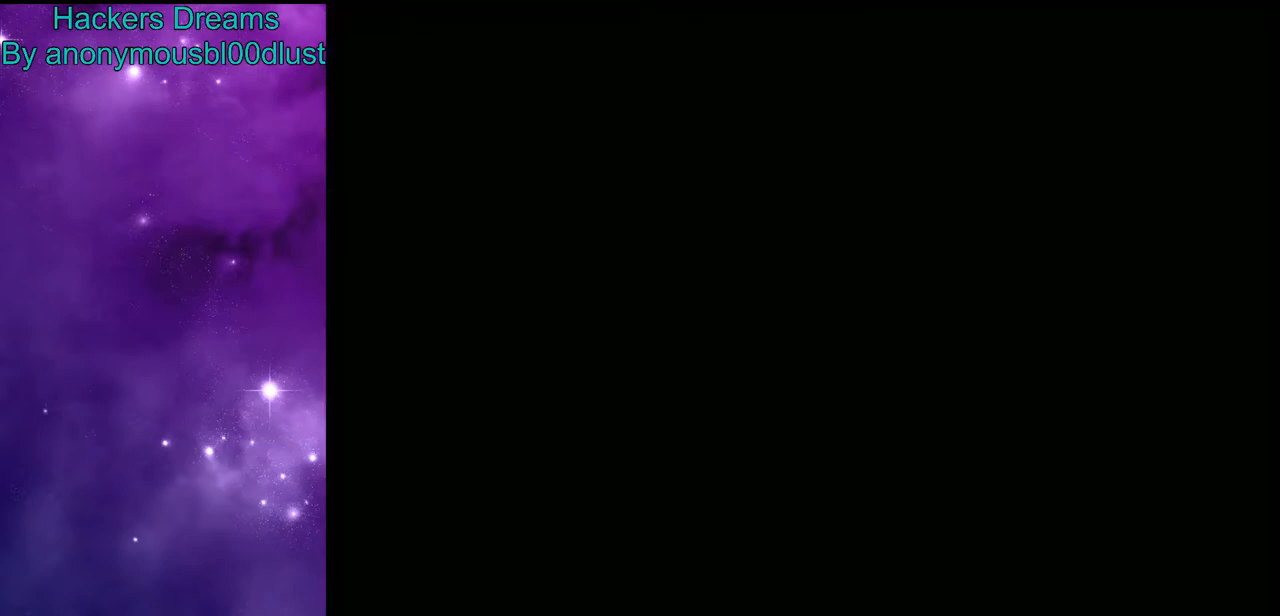
{"buttons": [], "events": []}
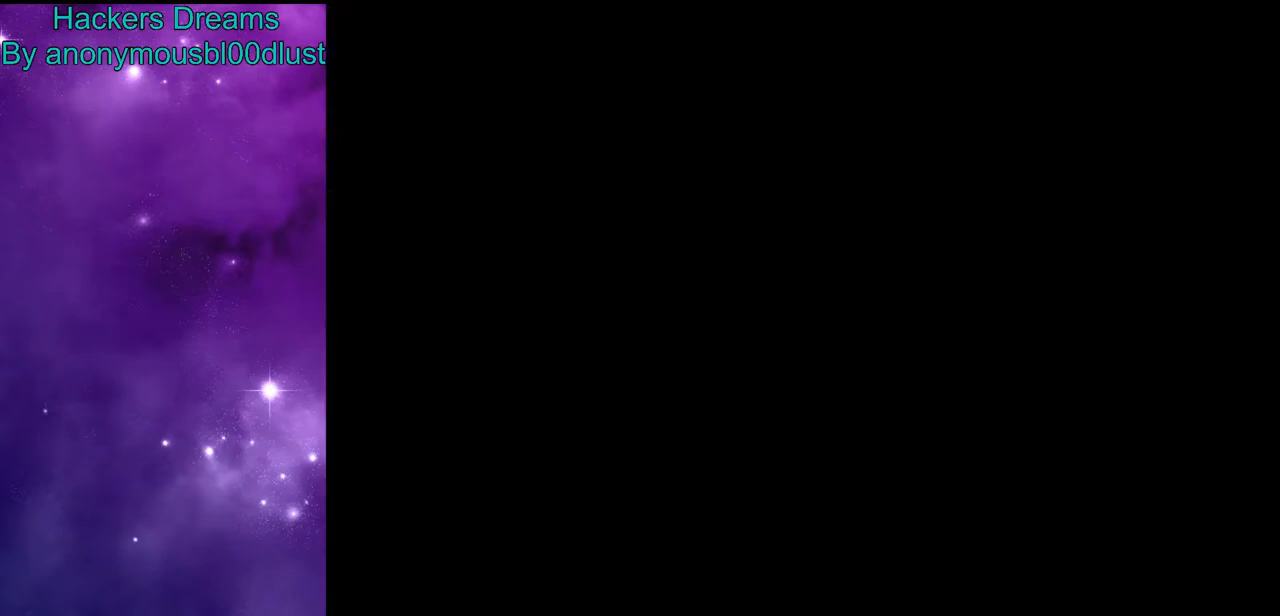
{"buttons": ["Y"], "events": [[200, "Y", "down"]]}
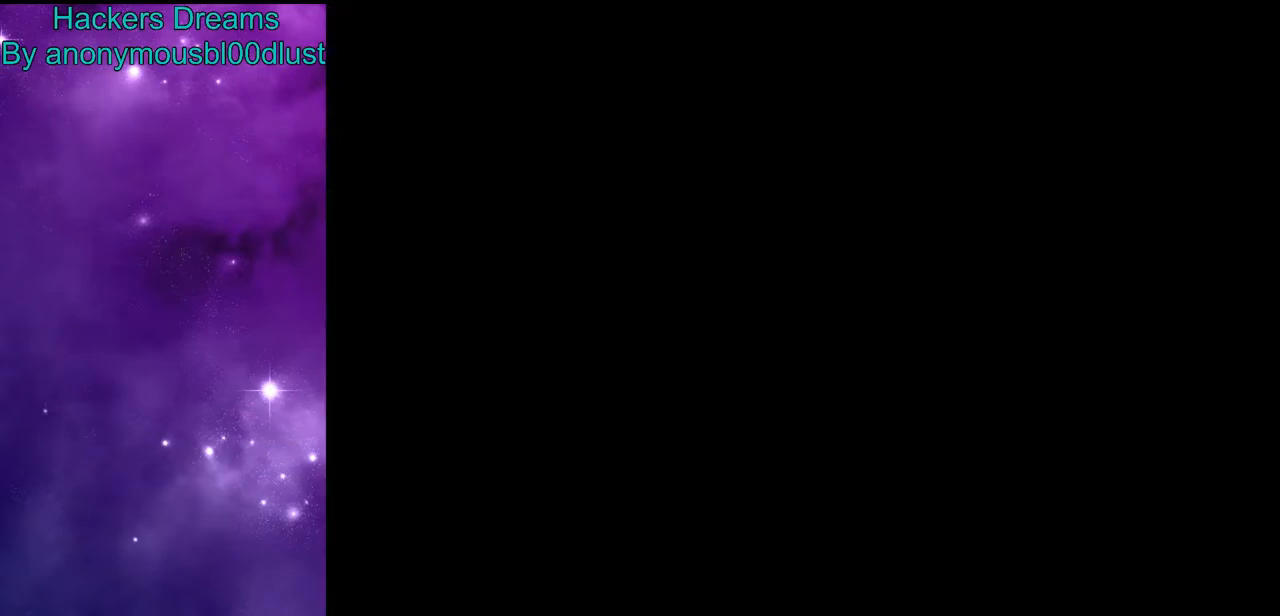
{"buttons": ["Y"], "events": []}
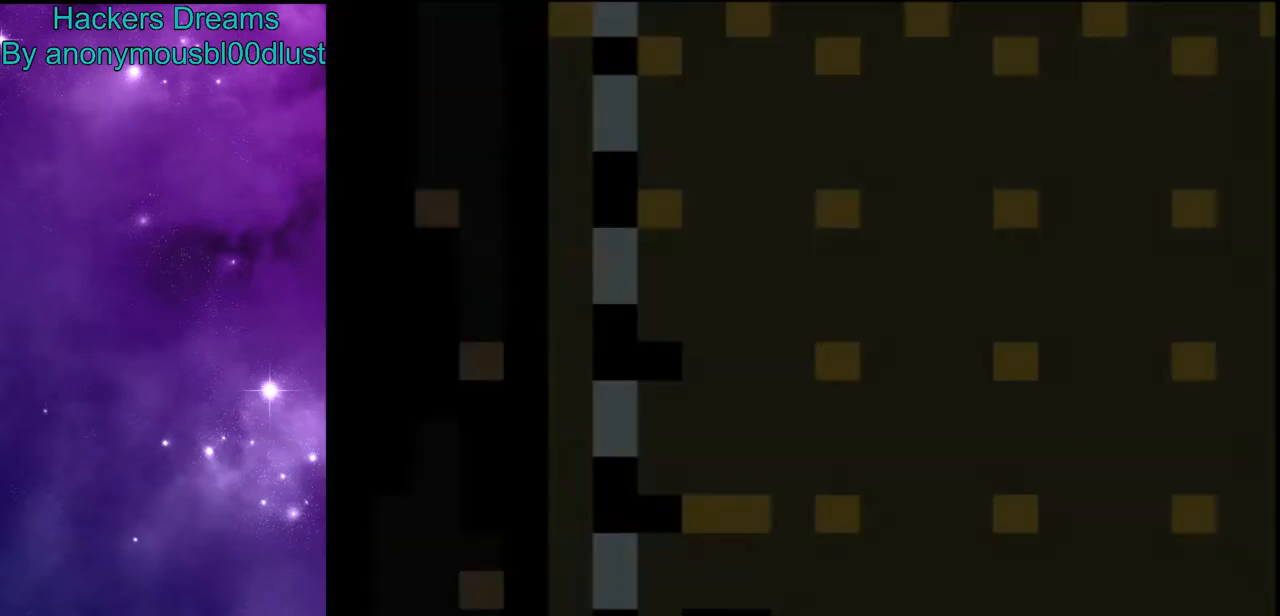
{"buttons": ["Y"], "events": []}
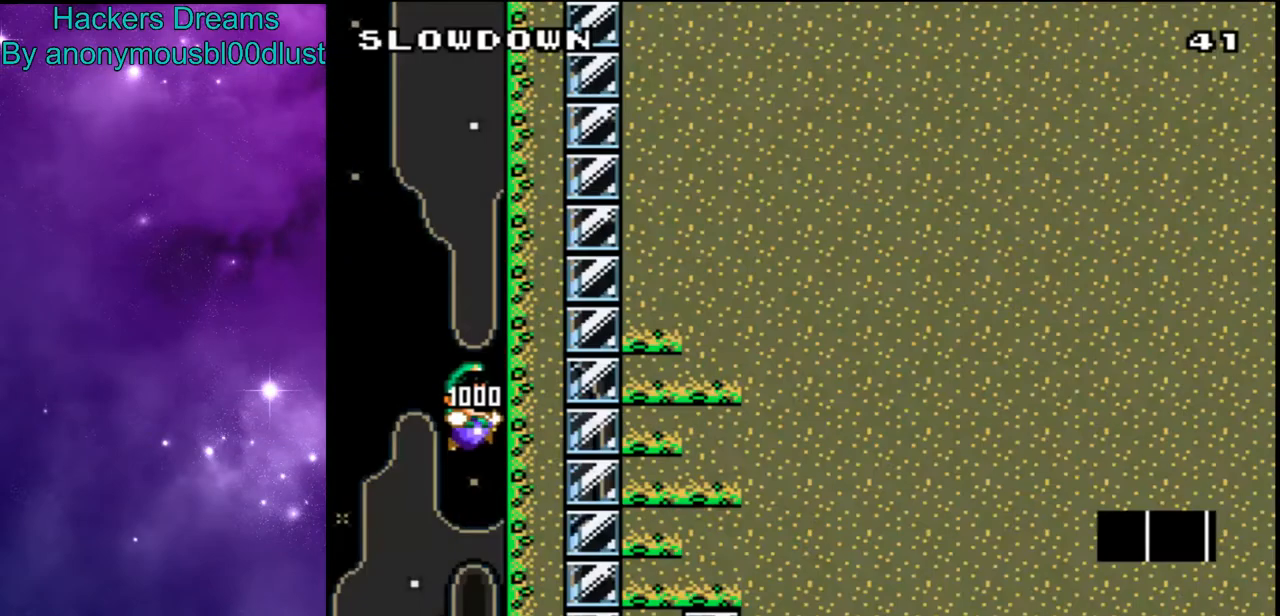
{"buttons": ["Y"], "events": []}
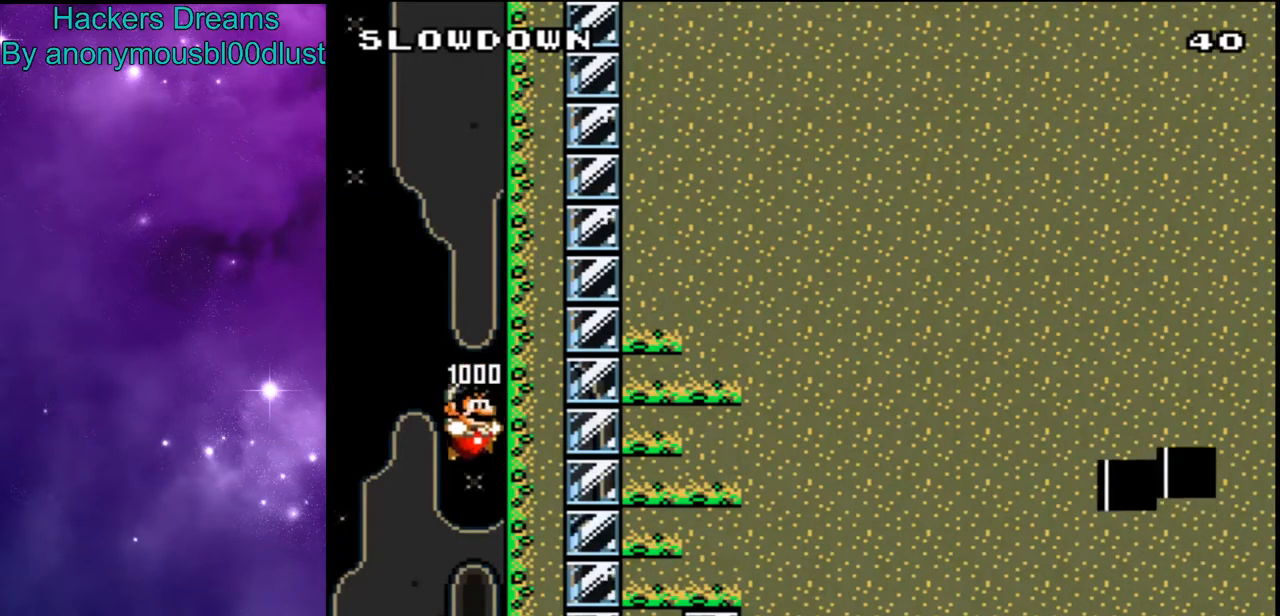
{"buttons": ["X", "Y"], "events": [[467, "X", "down"]]}
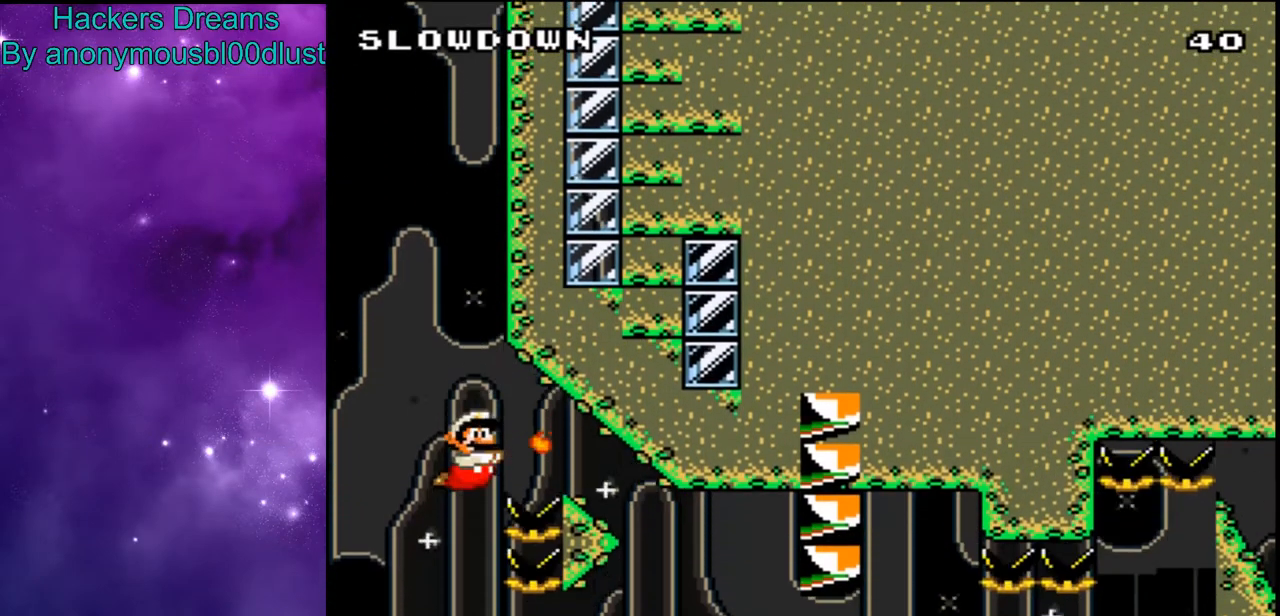
{"buttons": ["B", "Y", "DPAD_RIGHT"], "events": [[100, "X", "up"], [400, "DPAD_RIGHT", "down"], [500, "B", "down"]]}
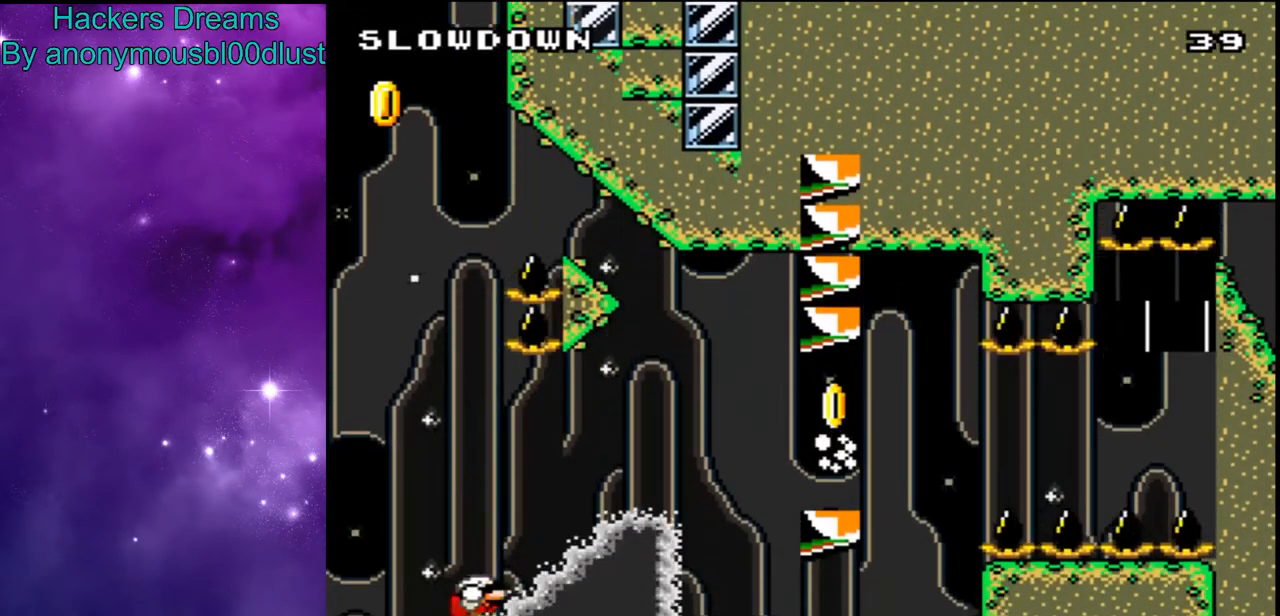
{"buttons": ["Y", "DPAD_RIGHT"], "events": [[167, "B", "up"], [233, "B", "down"], [400, "B", "up"]]}
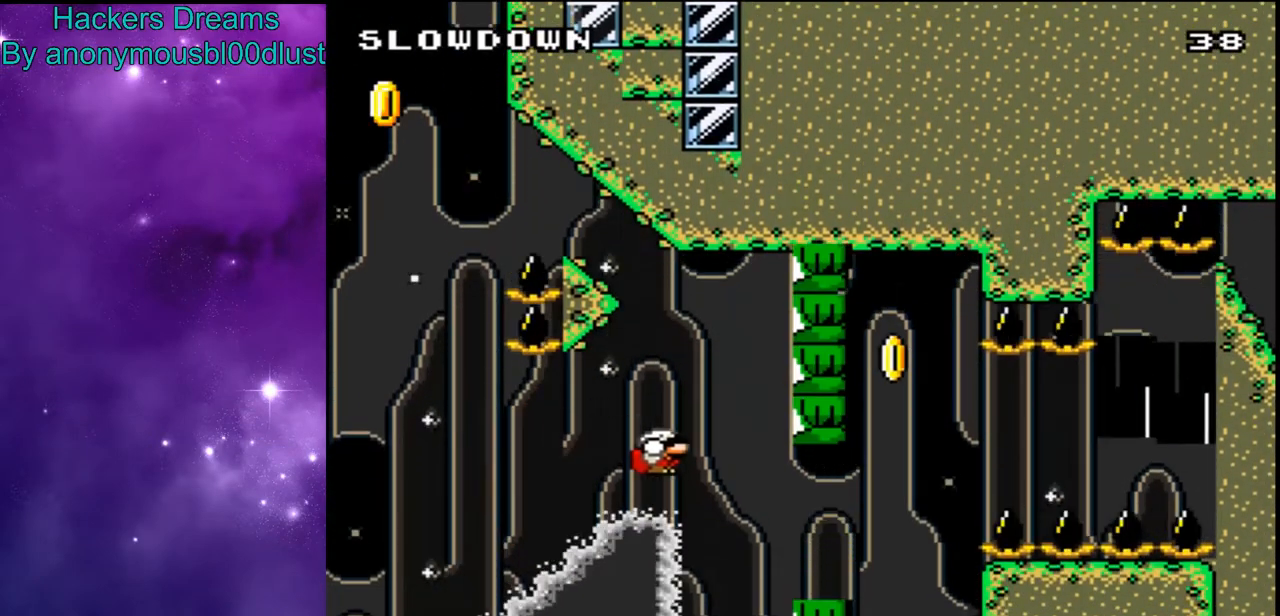
{"buttons": ["B", "Y", "DPAD_RIGHT"], "events": [[33, "B", "down"]]}
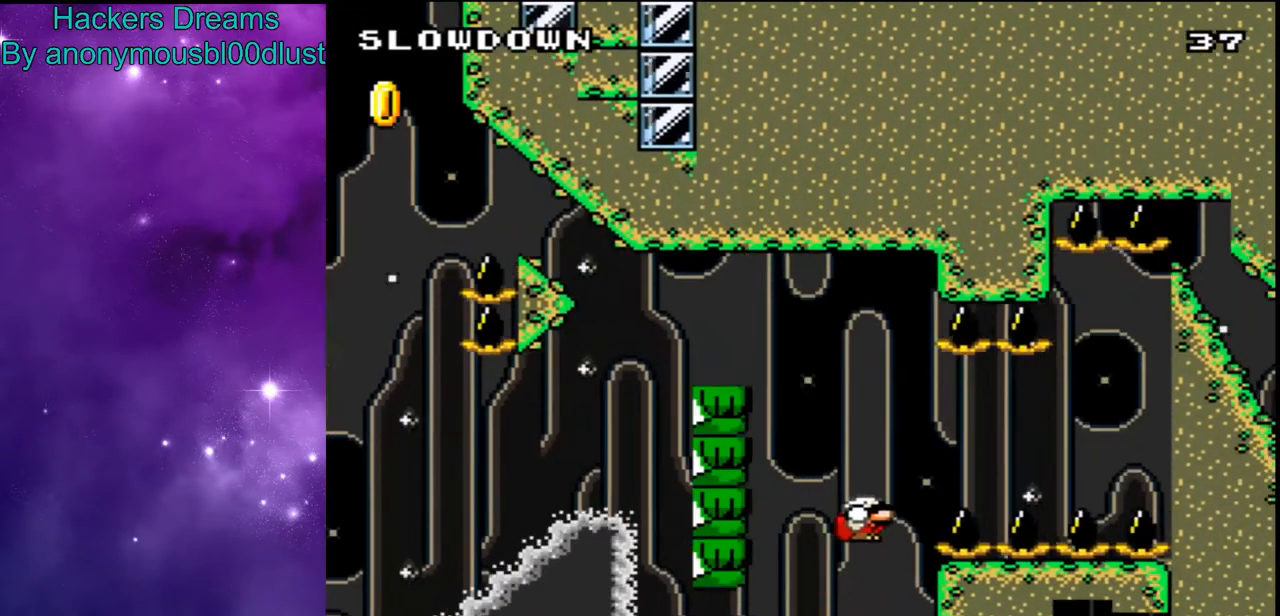
{"buttons": ["B", "Y", "DPAD_RIGHT"], "events": []}
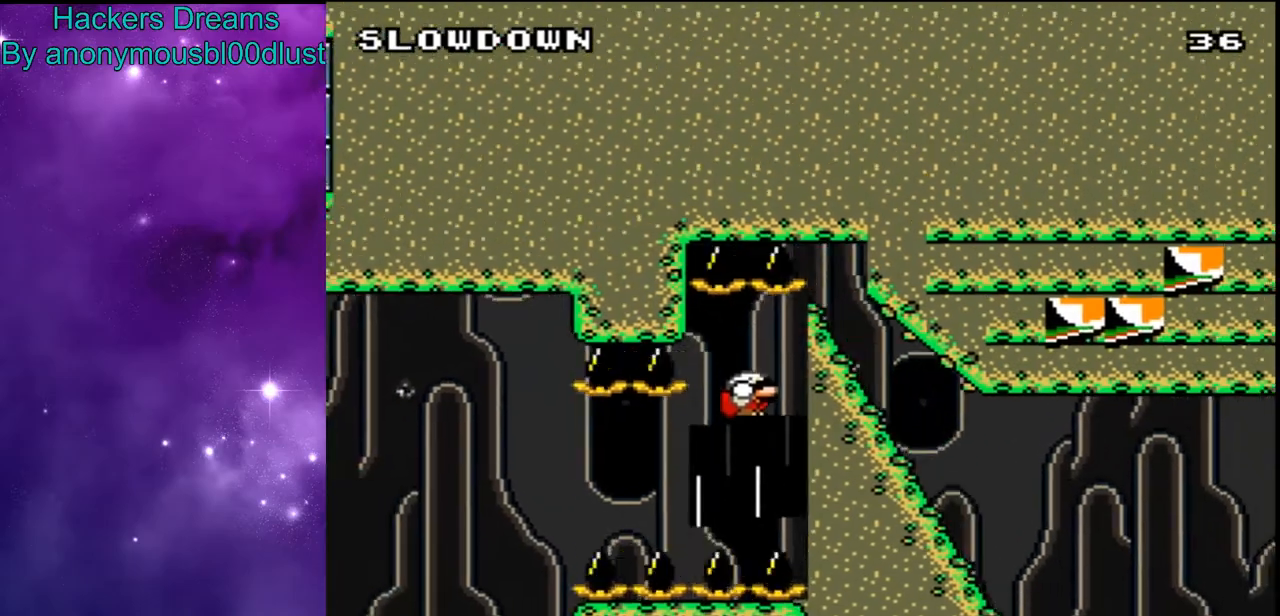
{"buttons": ["X"], "events": [[67, "B", "up"], [300, "DPAD_LEFT", "down"], [300, "DPAD_RIGHT", "up"], [333, "X", "down"], [333, "Y", "up"], [500, "DPAD_LEFT", "up"]]}
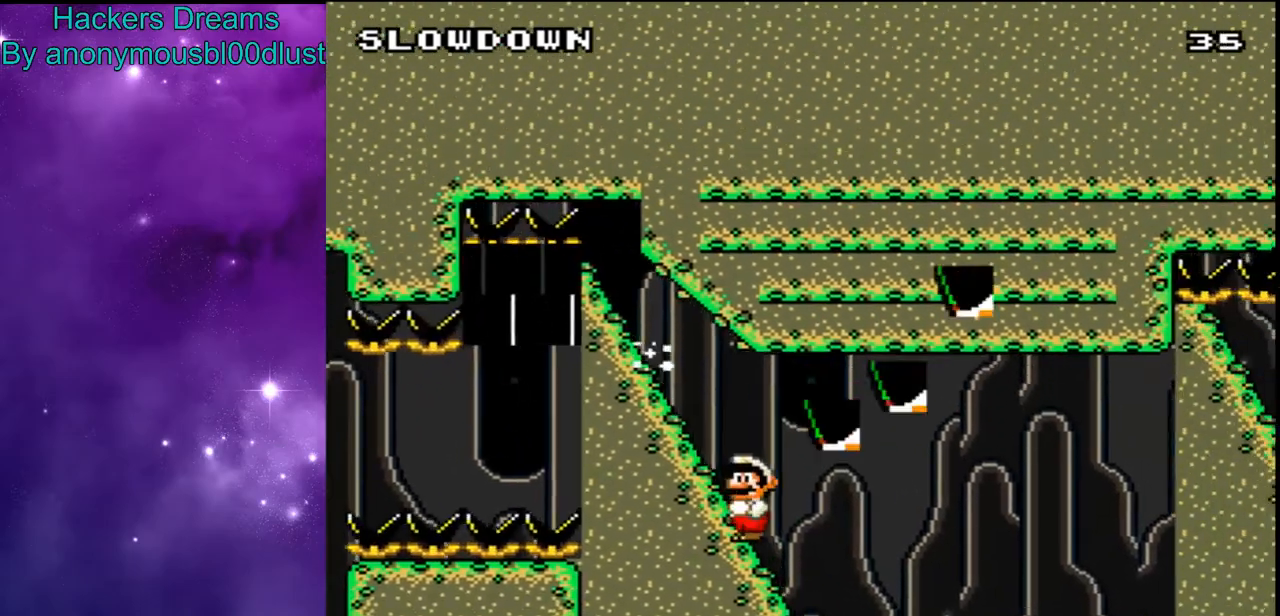
{"buttons": ["B", "Y", "DPAD_RIGHT"], "events": [[233, "A", "down"], [300, "DPAD_RIGHT", "down"], [333, "A", "up"], [333, "X", "up"], [333, "Y", "down"], [467, "B", "down"]]}
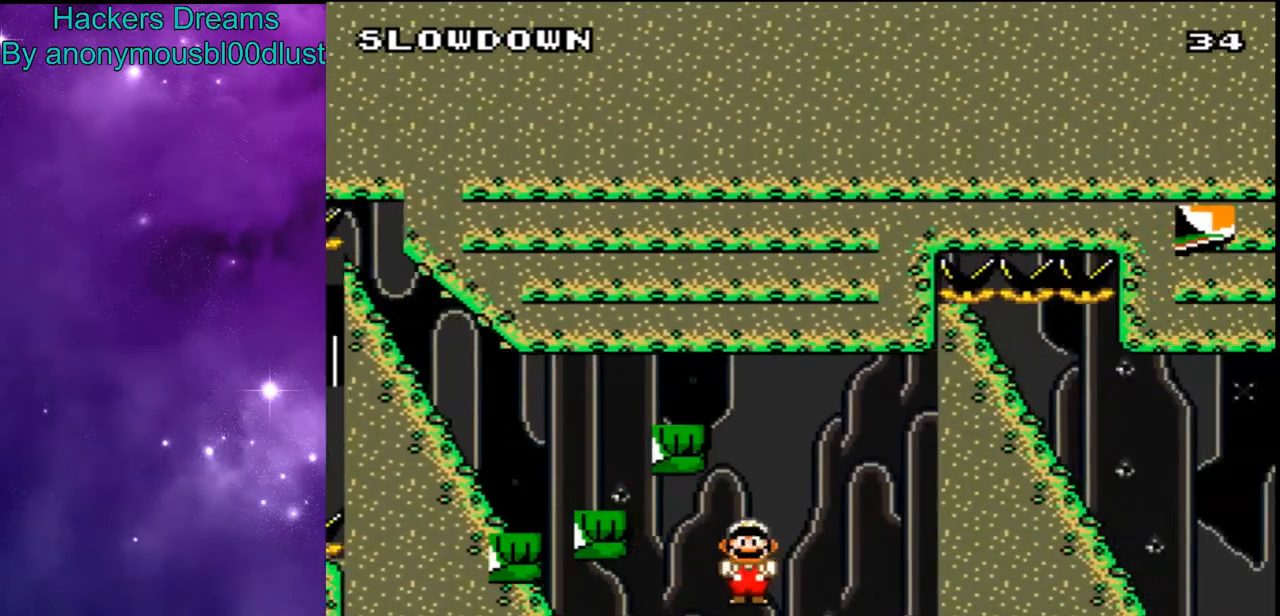
{"buttons": ["B", "Y", "DPAD_RIGHT"], "events": []}
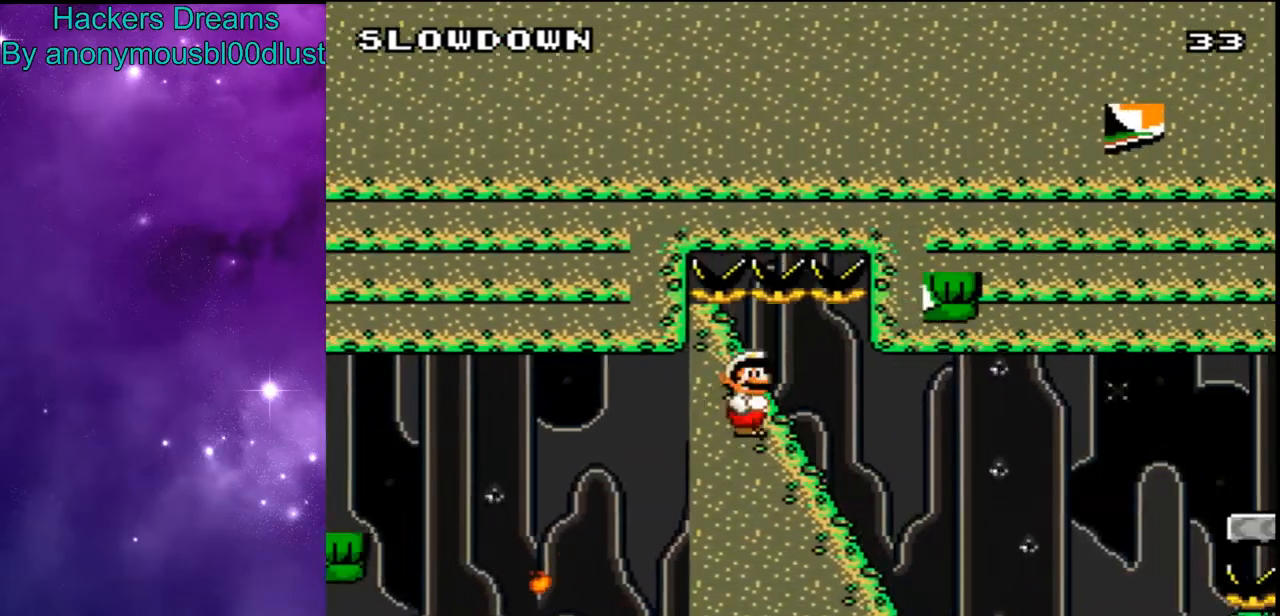
{"buttons": ["B", "Y", "DPAD_LEFT"], "events": [[33, "B", "up"], [33, "DPAD_RIGHT", "up"], [67, "DPAD_LEFT", "down"], [467, "B", "down"]]}
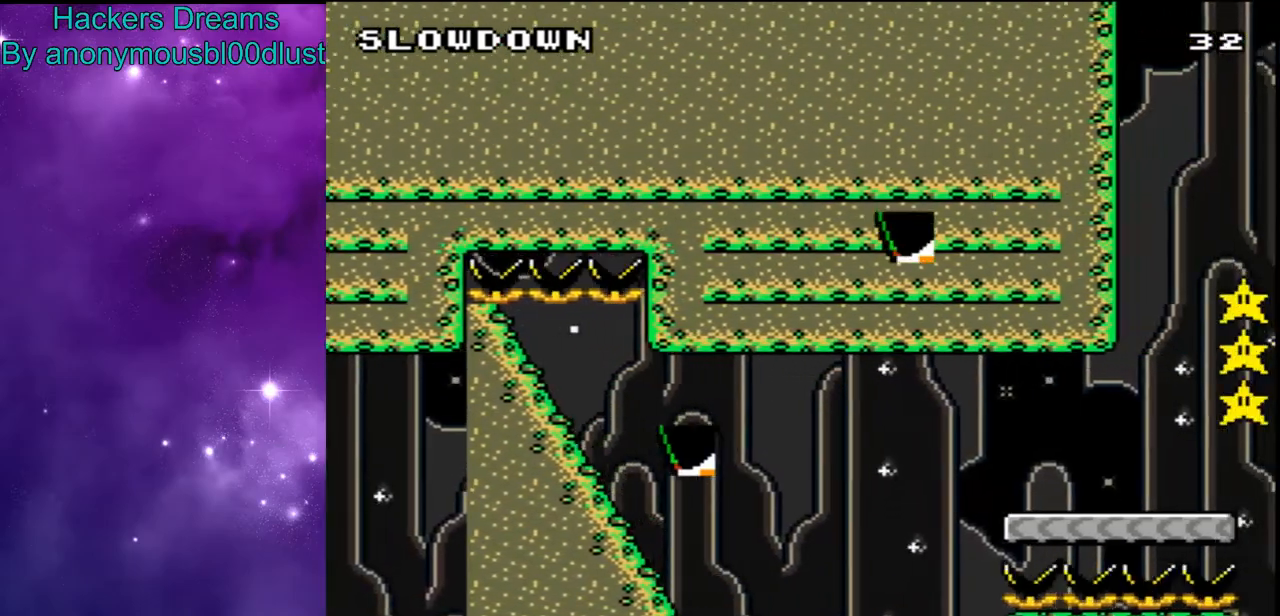
{"buttons": ["Y", "DPAD_RIGHT"], "events": [[33, "DPAD_LEFT", "up"], [67, "DPAD_RIGHT", "down"], [333, "B", "up"]]}
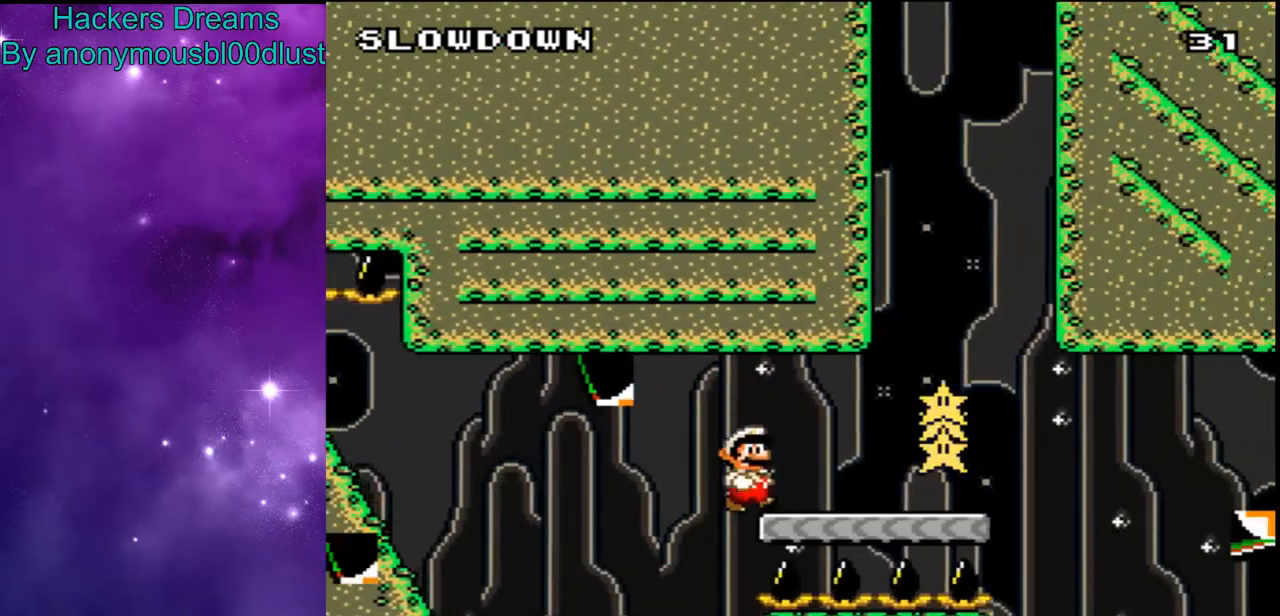
{"buttons": ["B", "Y", "DPAD_RIGHT"], "events": [[467, "B", "down"]]}
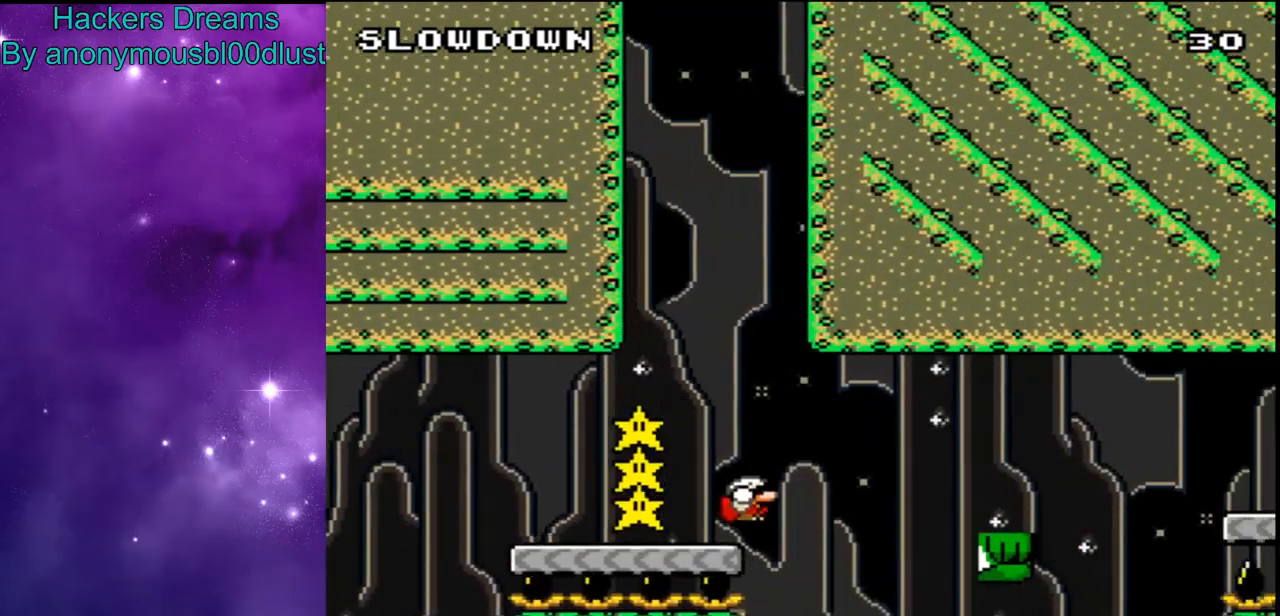
{"buttons": ["Y", "DPAD_RIGHT"], "events": [[100, "B", "up"], [233, "DPAD_RIGHT", "up"], [367, "DPAD_LEFT", "down"], [467, "DPAD_LEFT", "up"], [467, "DPAD_RIGHT", "down"]]}
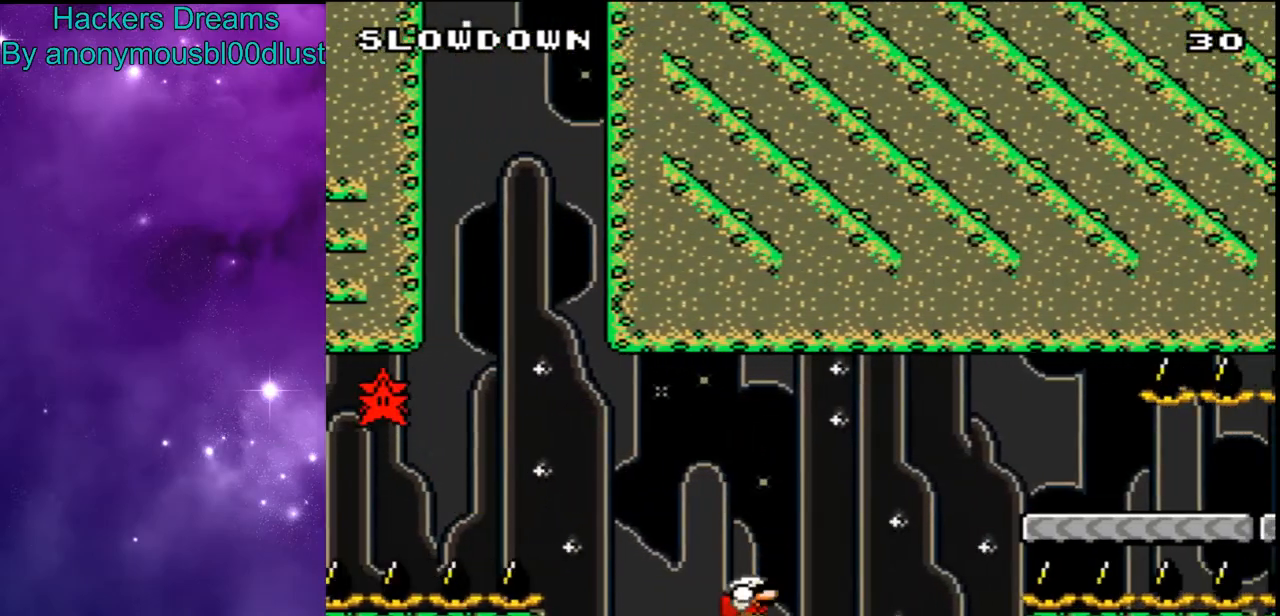
{"buttons": ["B", "Y", "DPAD_RIGHT"], "events": [[33, "B", "down"]]}
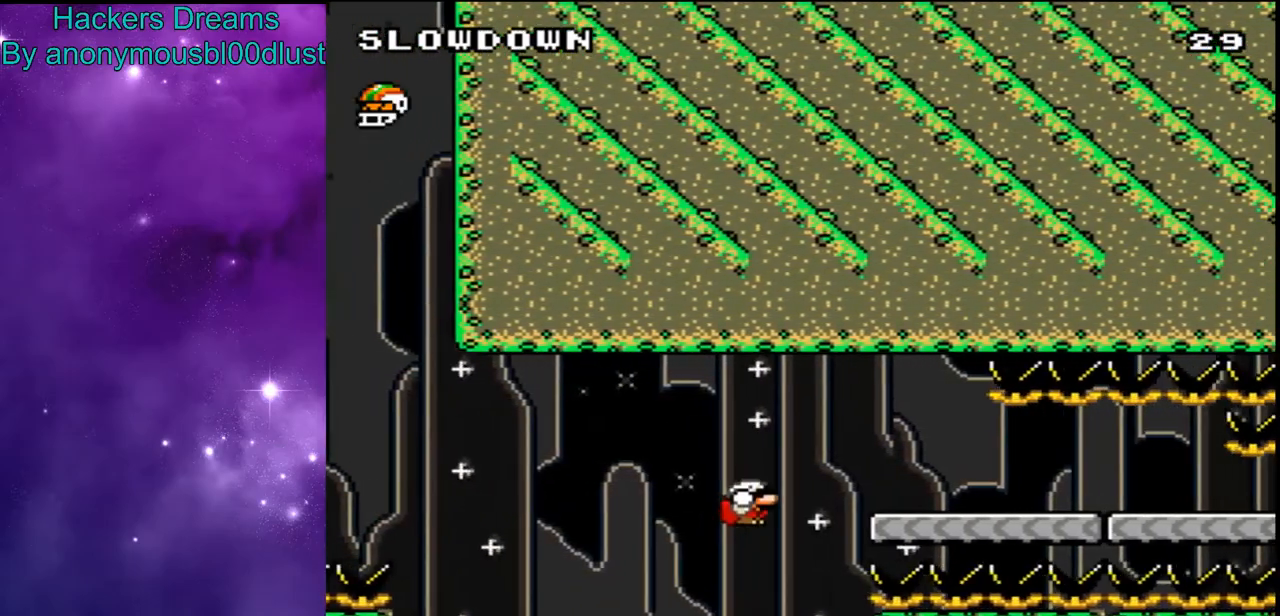
{"buttons": ["Y", "DPAD_RIGHT"], "events": [[133, "B", "up"], [367, "X", "down"], [467, "X", "up"]]}
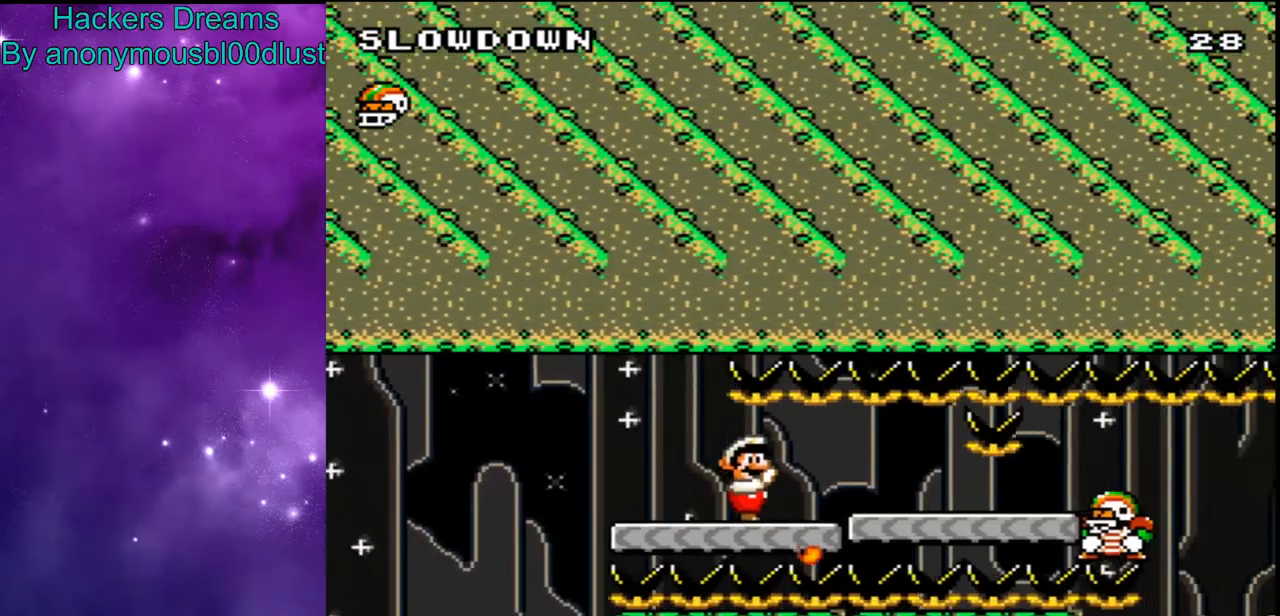
{"buttons": ["Y", "DPAD_RIGHT"], "events": [[33, "X", "down"], [133, "X", "up"]]}
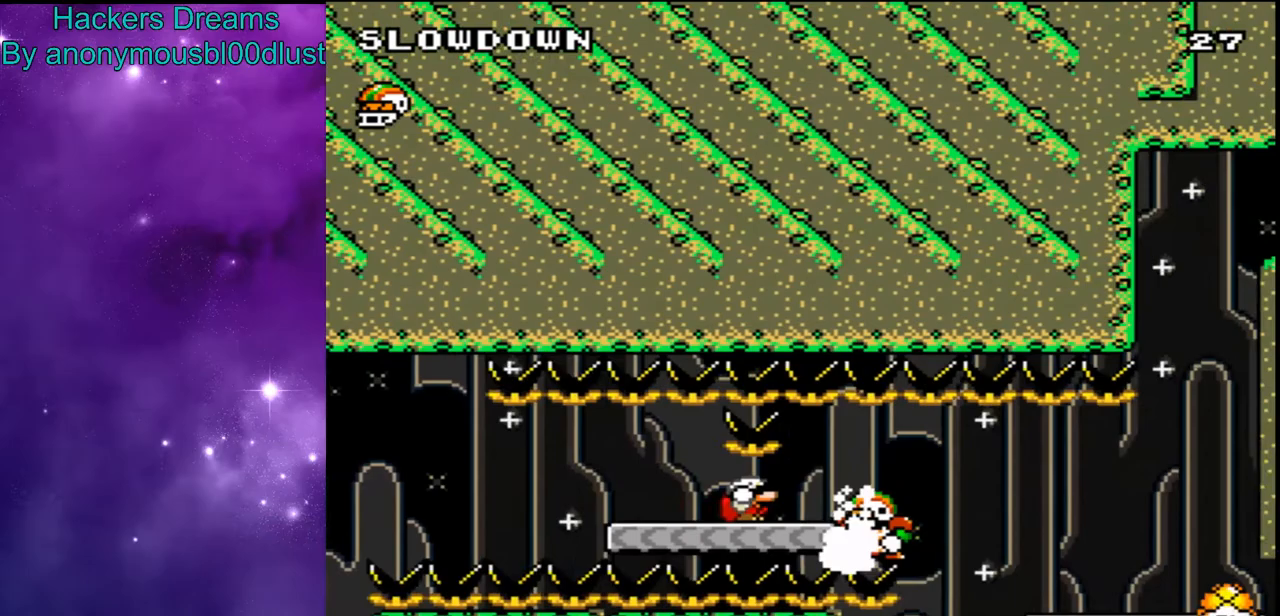
{"buttons": ["Y", "DPAD_RIGHT"], "events": []}